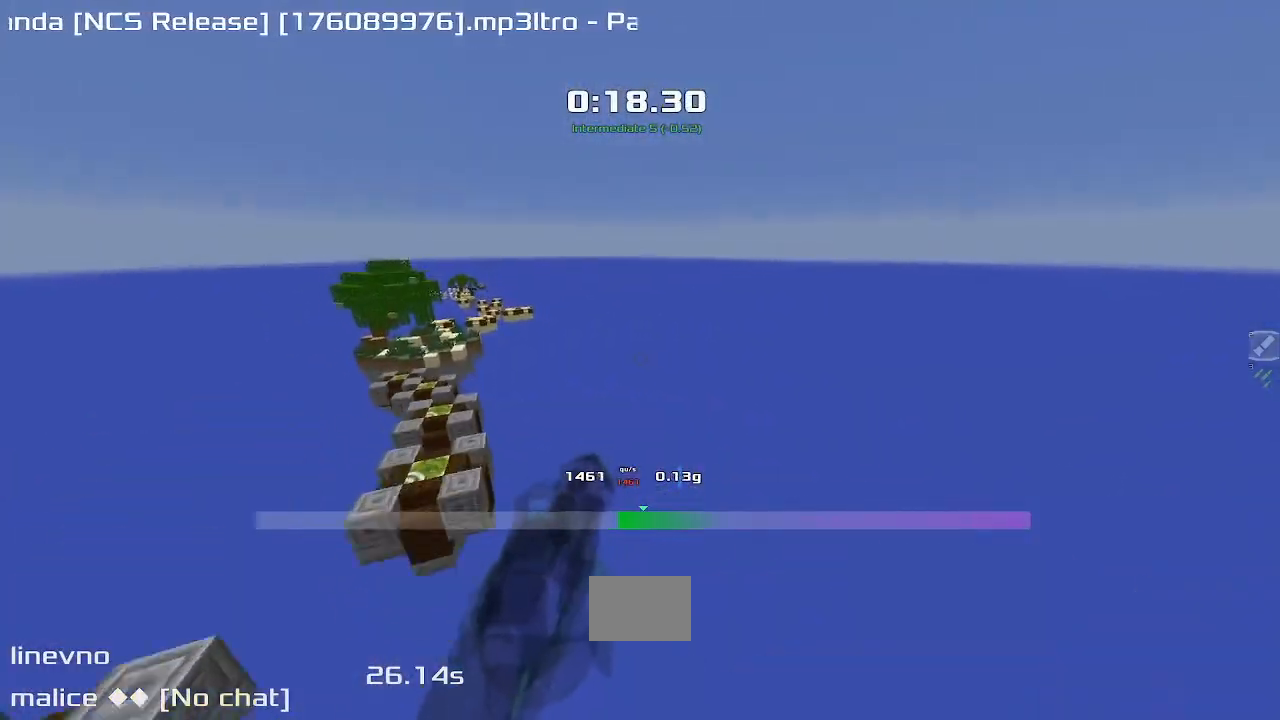
Gameplay with keyboard; each line is a JSON object with the keys held at the frame after it. "events" lists presses ("down") and releases ("up") of "down", "downshift", "left", "right", "up" and "upshift" between this image and that frame as [ms after this image, input, new state], when the widget could be followed in between. No other keys are recorded. Mouse input is not recorded. Key names are as the overlay labels them; some are game actions (e.g. jump) rather than physical keys.
{"keys": ["right", "up", "upshift"], "events": []}
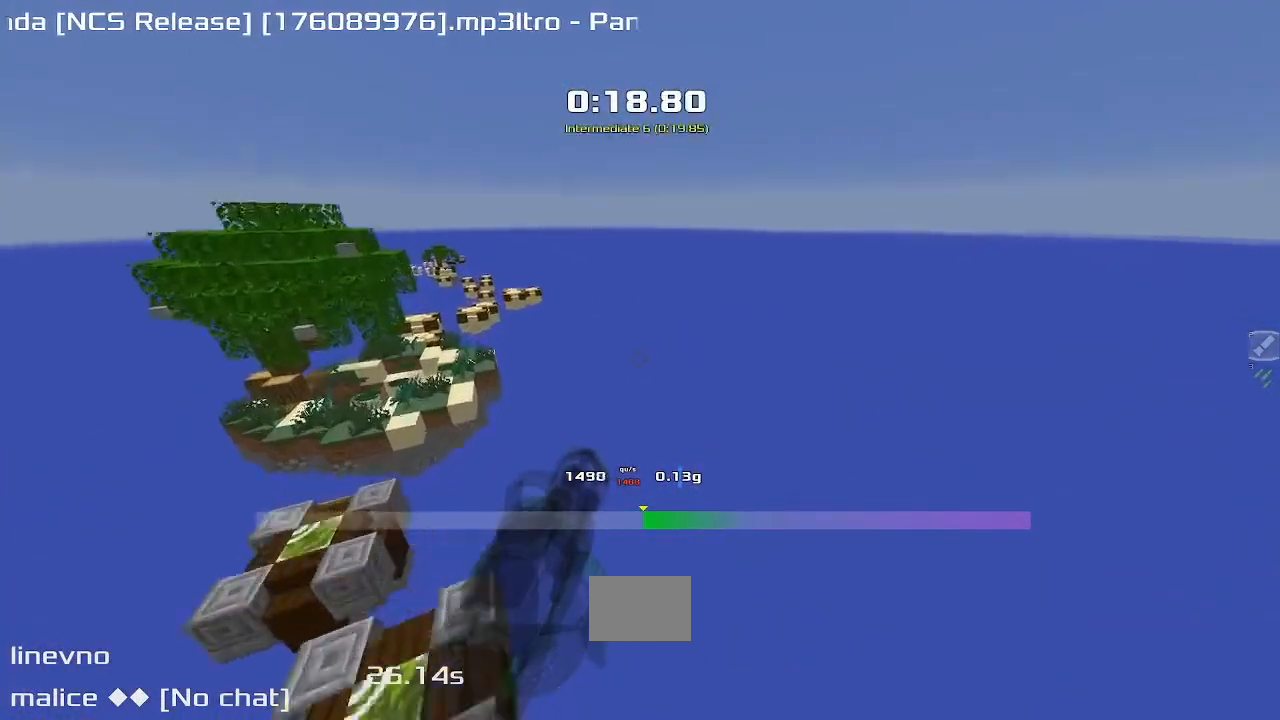
{"keys": ["right", "up", "upshift"], "events": []}
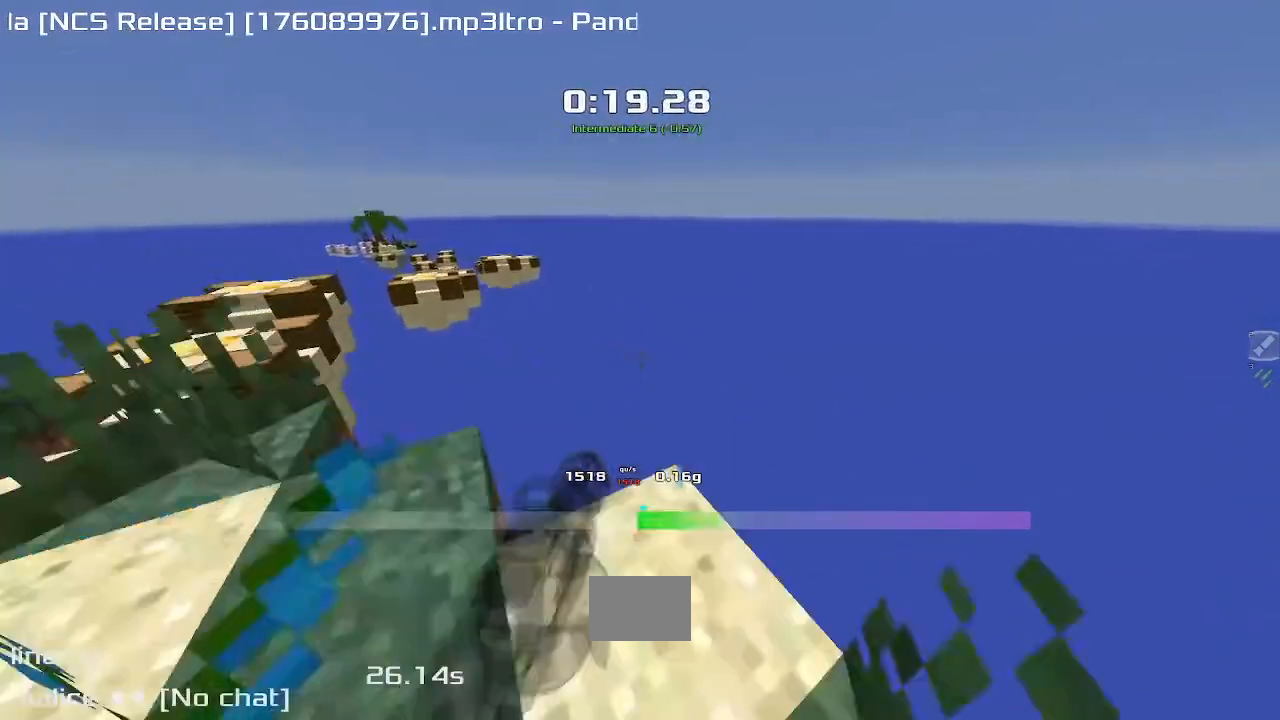
{"keys": ["up", "upshift"], "events": [[433, "right", "up"]]}
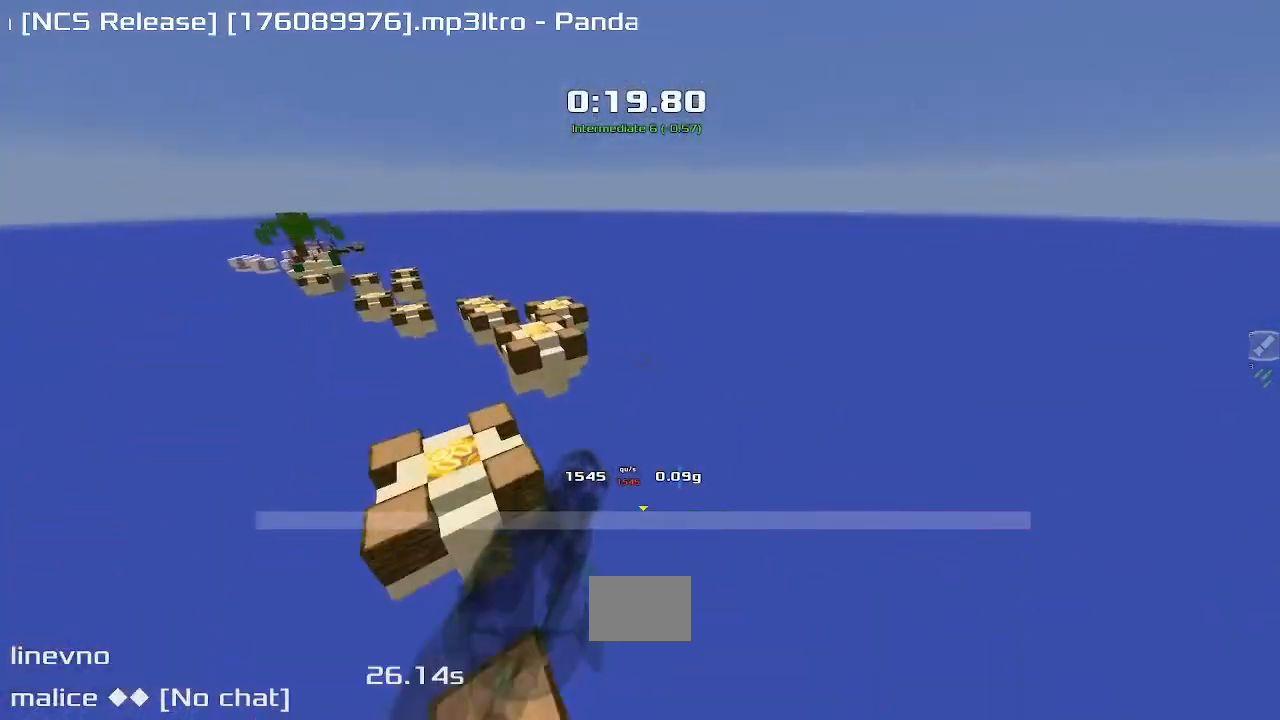
{"keys": ["left", "upshift"], "events": [[117, "left", "down"], [150, "downshift", "down"], [217, "up", "up"], [283, "downshift", "up"]]}
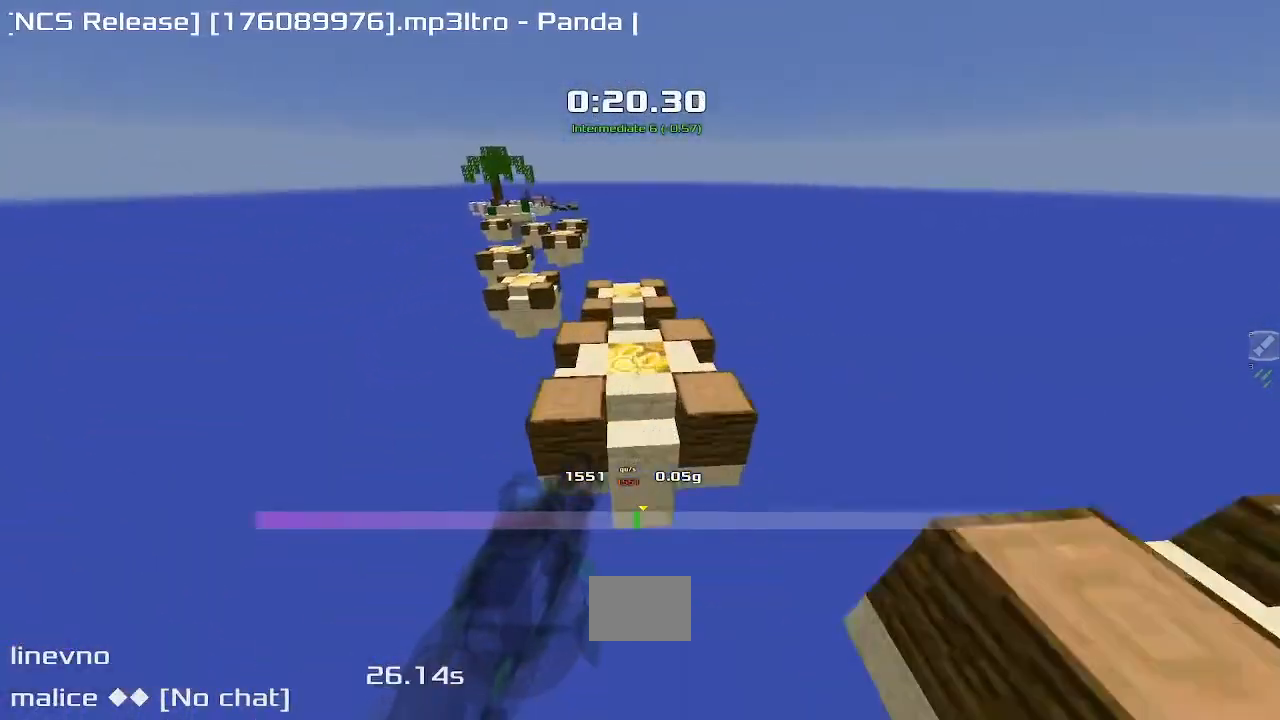
{"keys": ["left", "upshift"]}
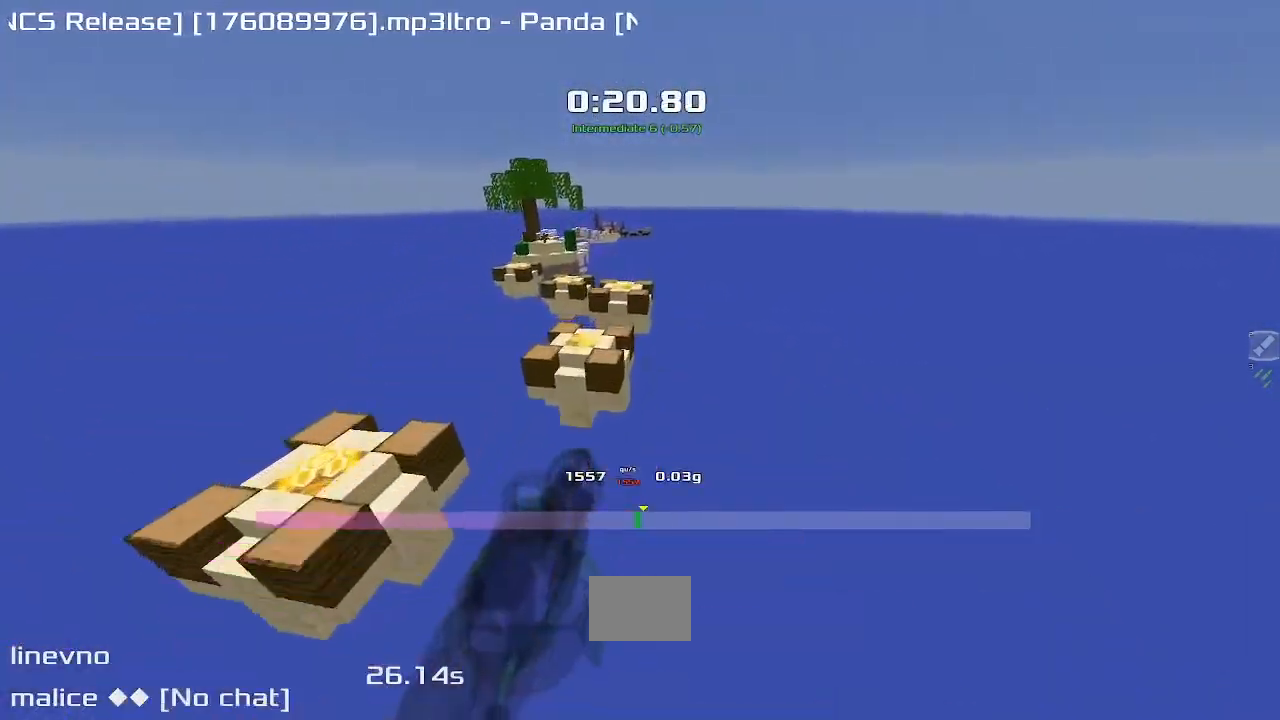
{"keys": ["downshift", "right", "upshift"], "events": [[233, "downshift", "down"], [483, "left", "up"], [483, "right", "down"]]}
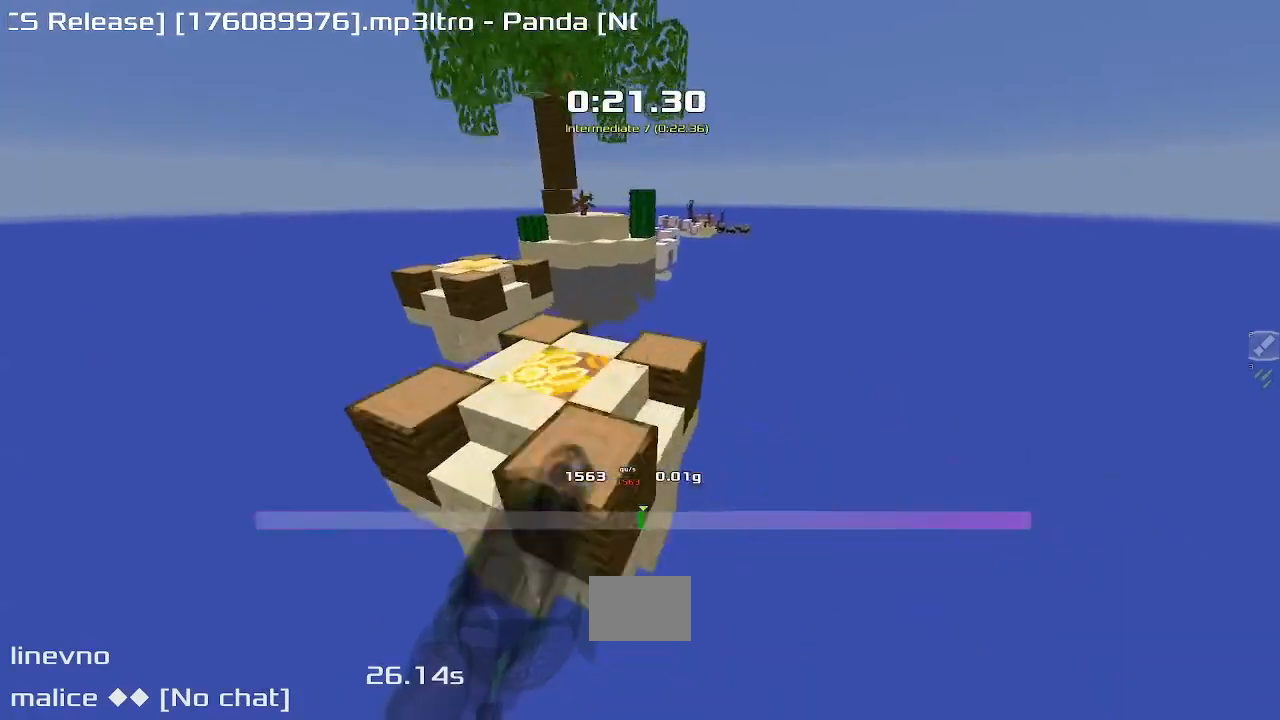
{"keys": ["left", "upshift"], "events": [[283, "right", "up"], [300, "left", "down"], [367, "downshift", "up"]]}
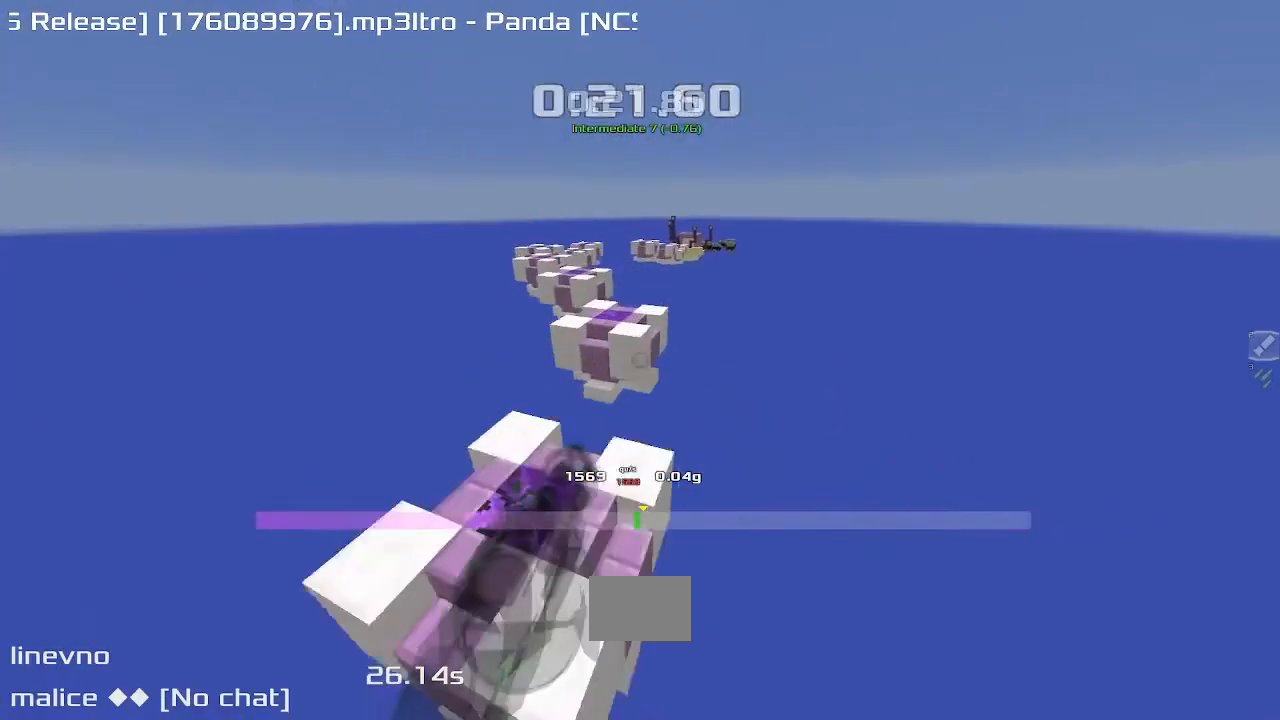
{"keys": ["right", "upshift"]}
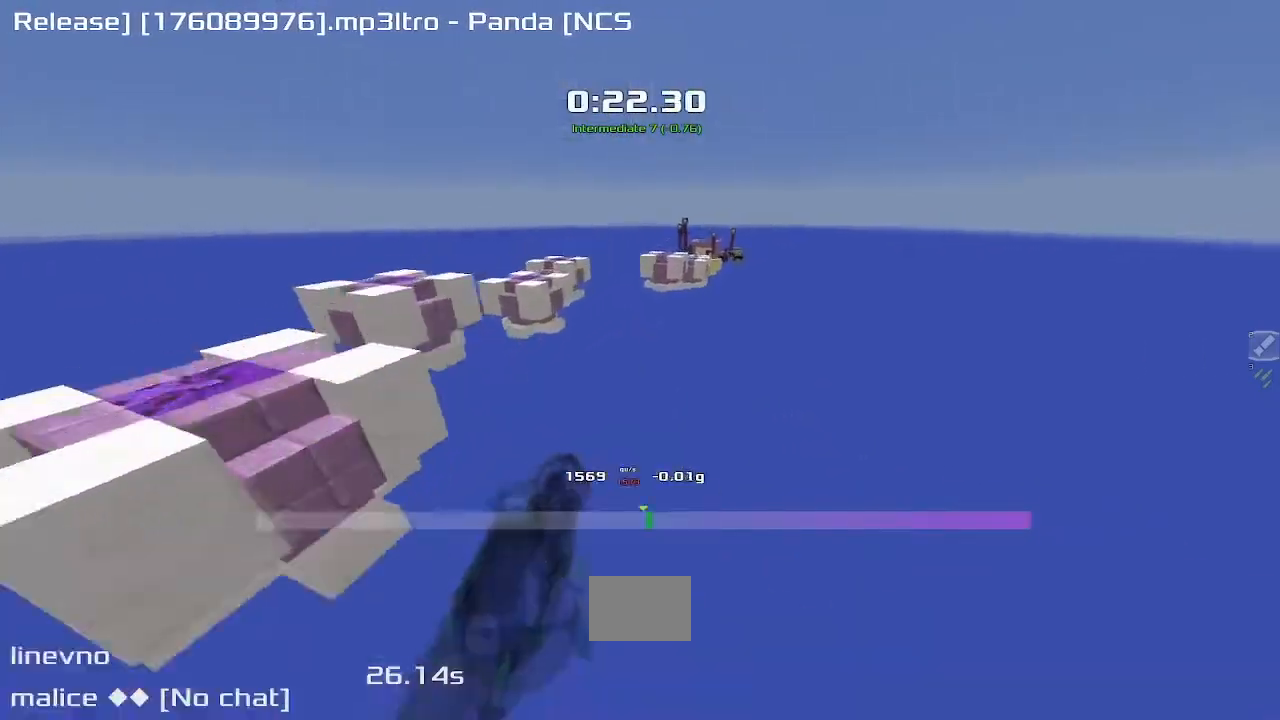
{"keys": ["right", "up", "upshift"], "events": [[117, "up", "down"]]}
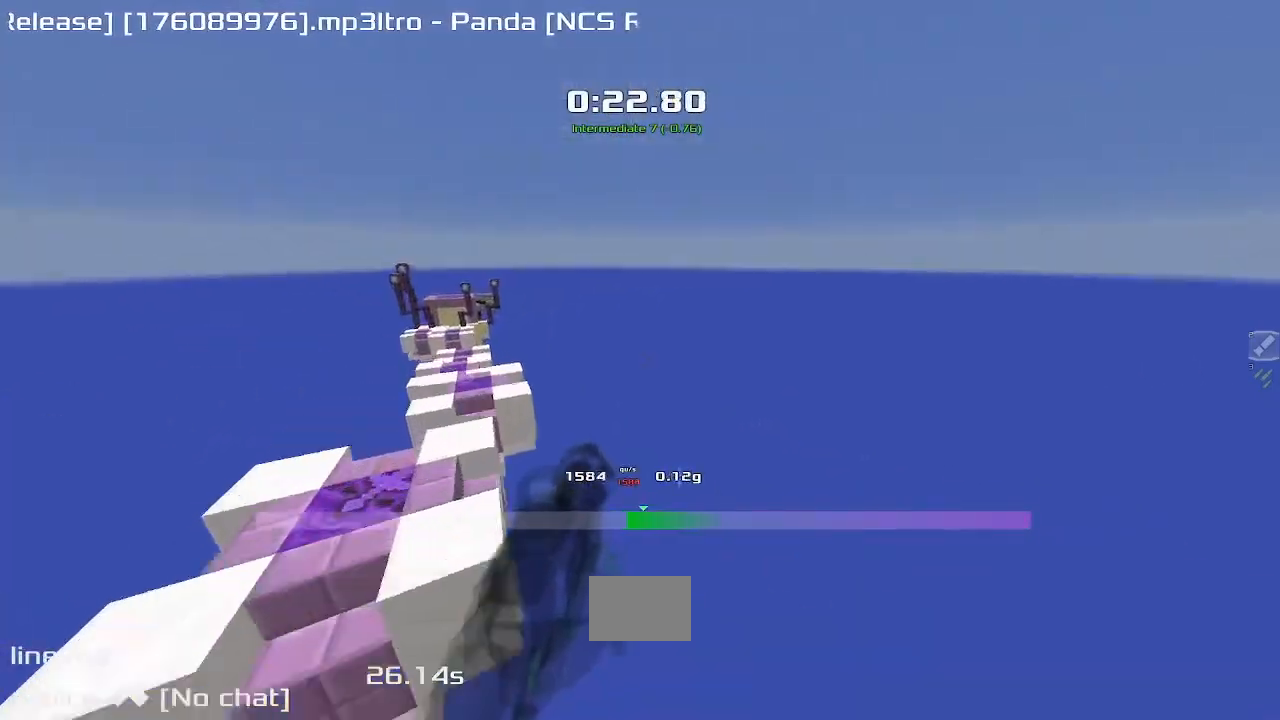
{"keys": ["up", "upshift"], "events": [[500, "right", "up"]]}
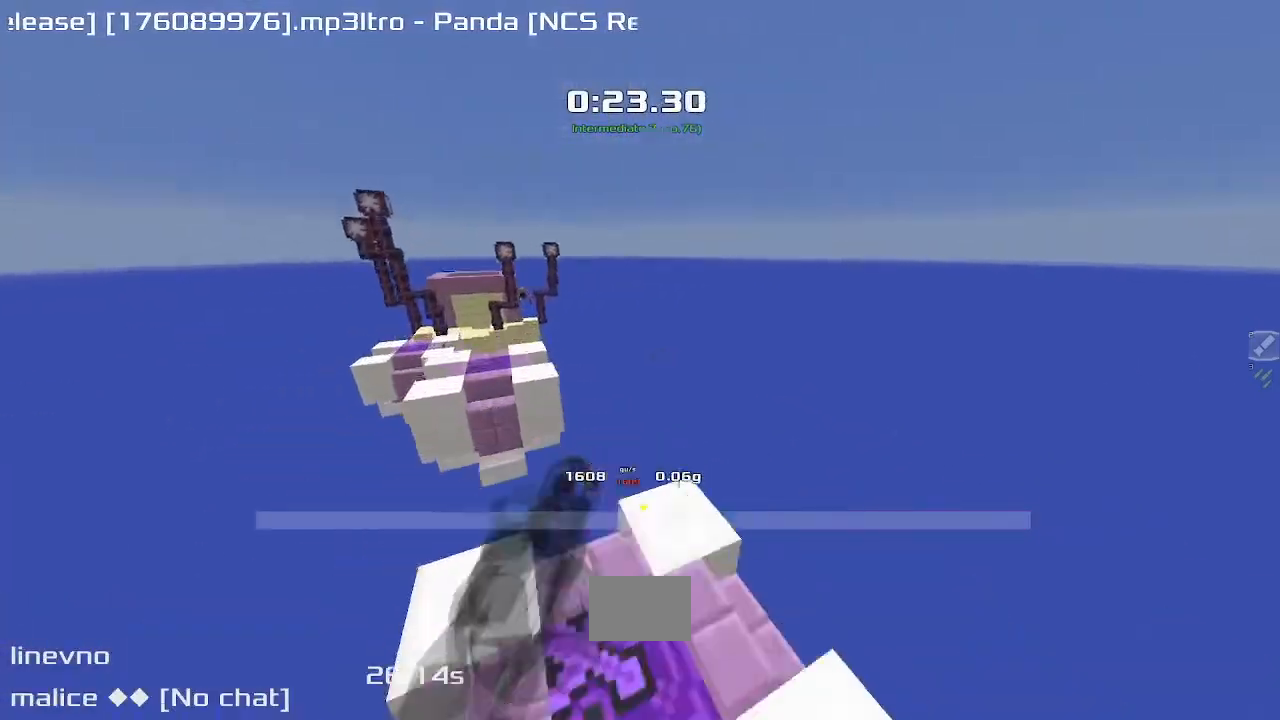
{"keys": ["right", "up", "upshift"], "events": [[67, "left", "down"], [83, "downshift", "down"], [117, "up", "up"], [383, "up", "down"], [417, "downshift", "up"], [417, "left", "up"], [500, "right", "down"]]}
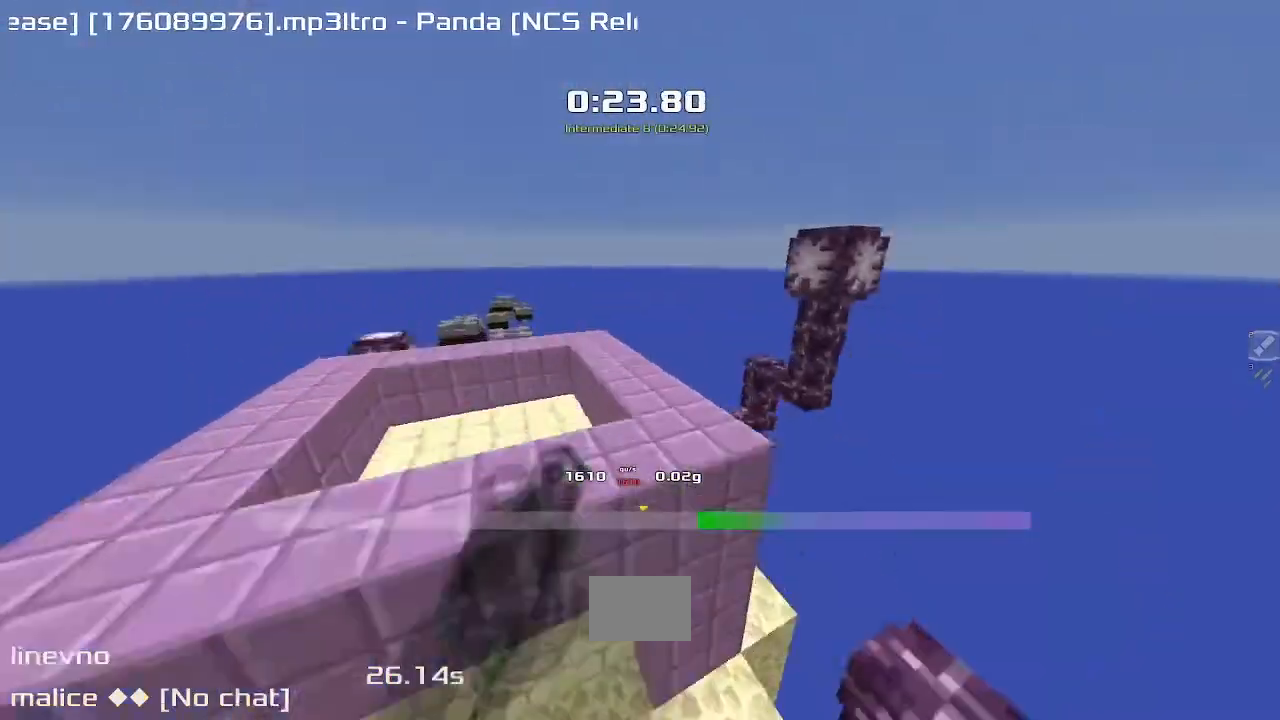
{"keys": ["right", "up", "upshift"], "events": []}
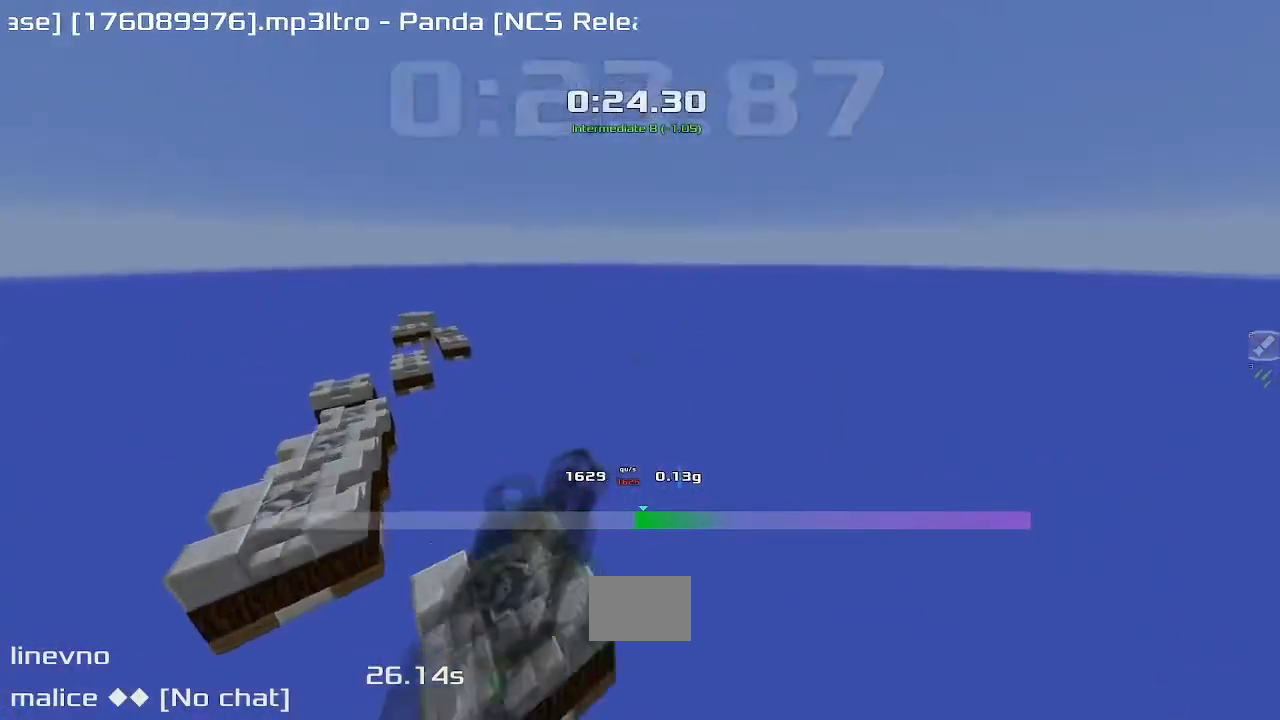
{"keys": ["downshift", "left", "upshift"], "events": [[267, "right", "up"], [300, "left", "down"], [317, "up", "up"], [333, "downshift", "down"]]}
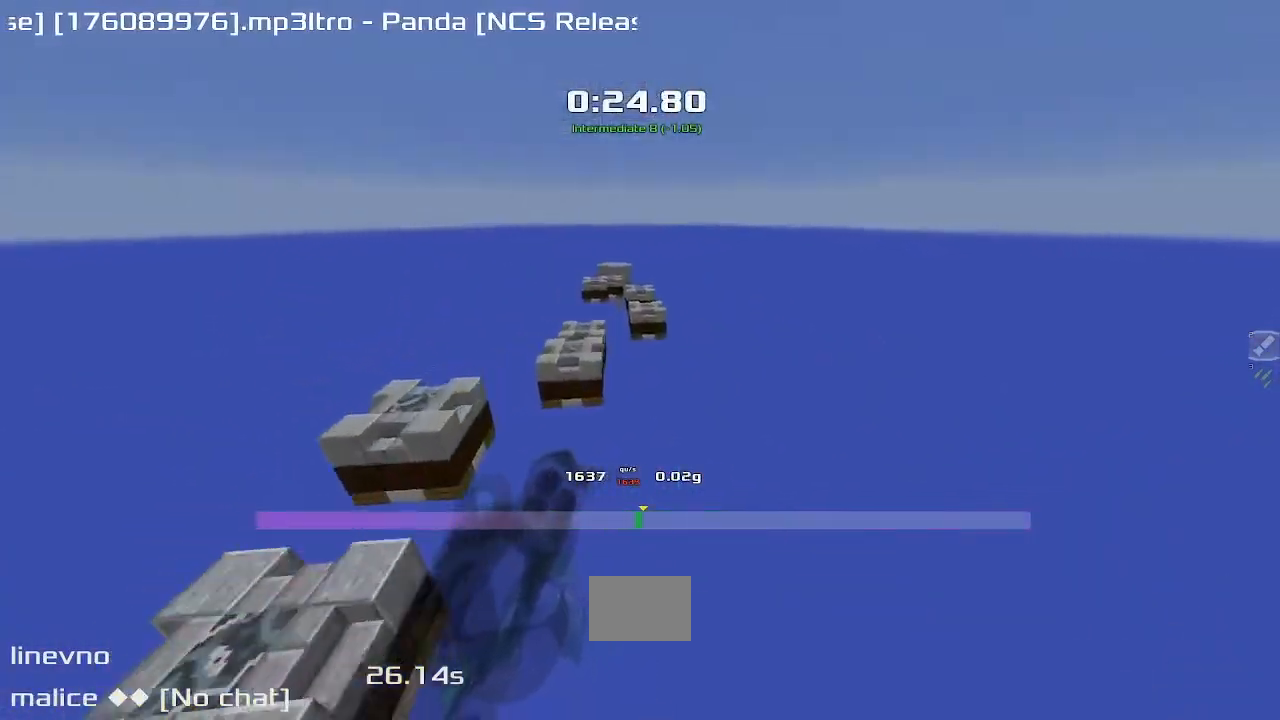
{"keys": ["right", "up", "upshift"], "events": [[267, "up", "down"], [317, "downshift", "up"], [317, "left", "up"], [367, "right", "down"]]}
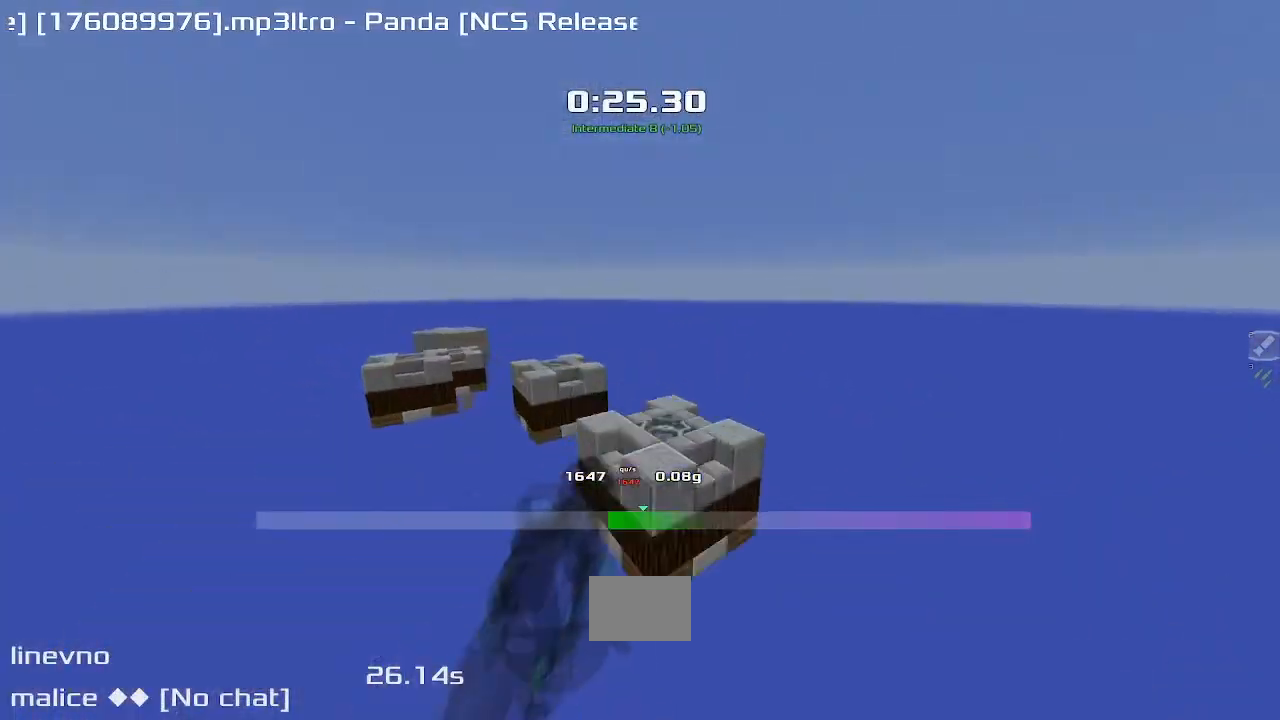
{"keys": ["right", "up", "upshift"], "events": []}
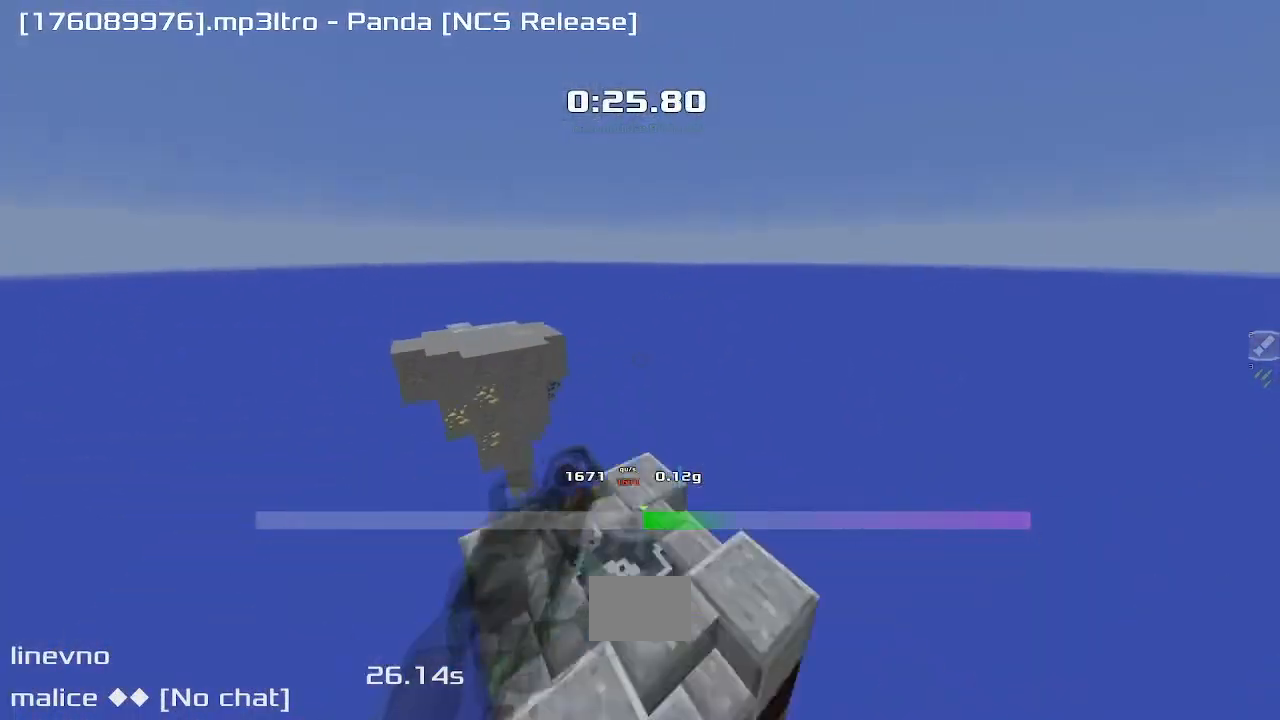
{"keys": ["right", "up", "upshift"], "events": []}
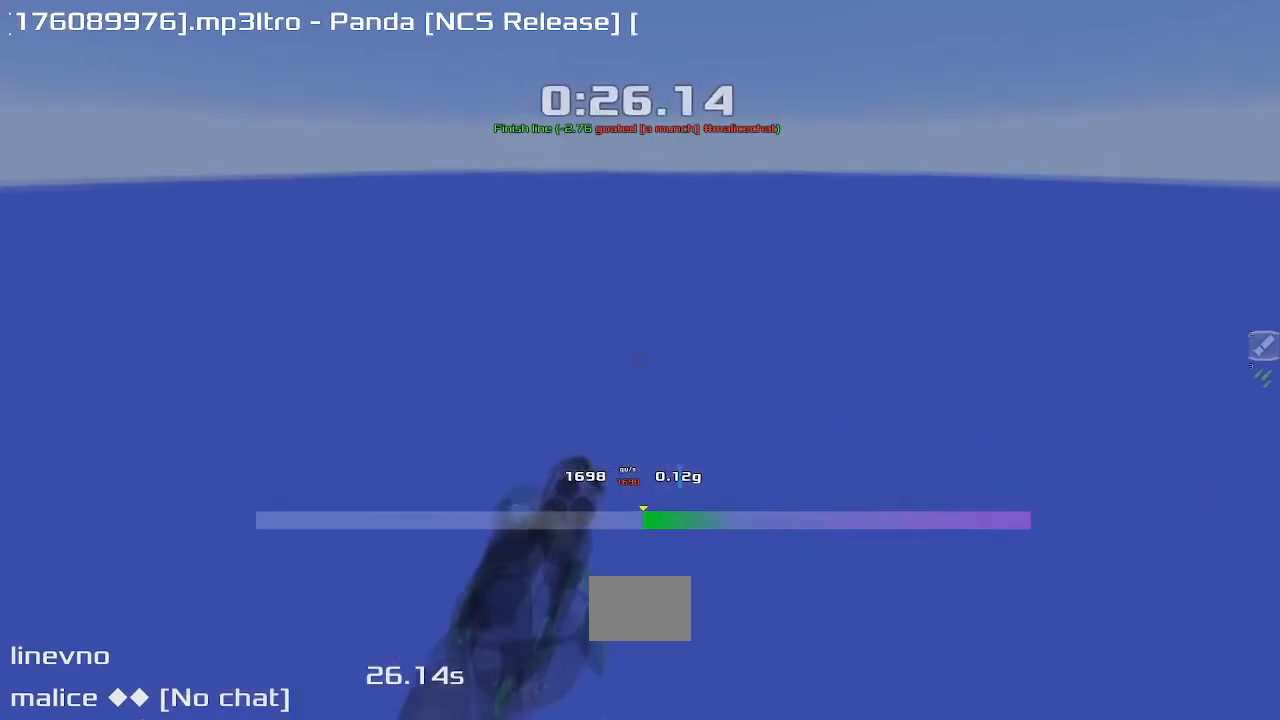
{"keys": [], "events": [[283, "upshift", "up"], [300, "up", "up"], [317, "right", "up"]]}